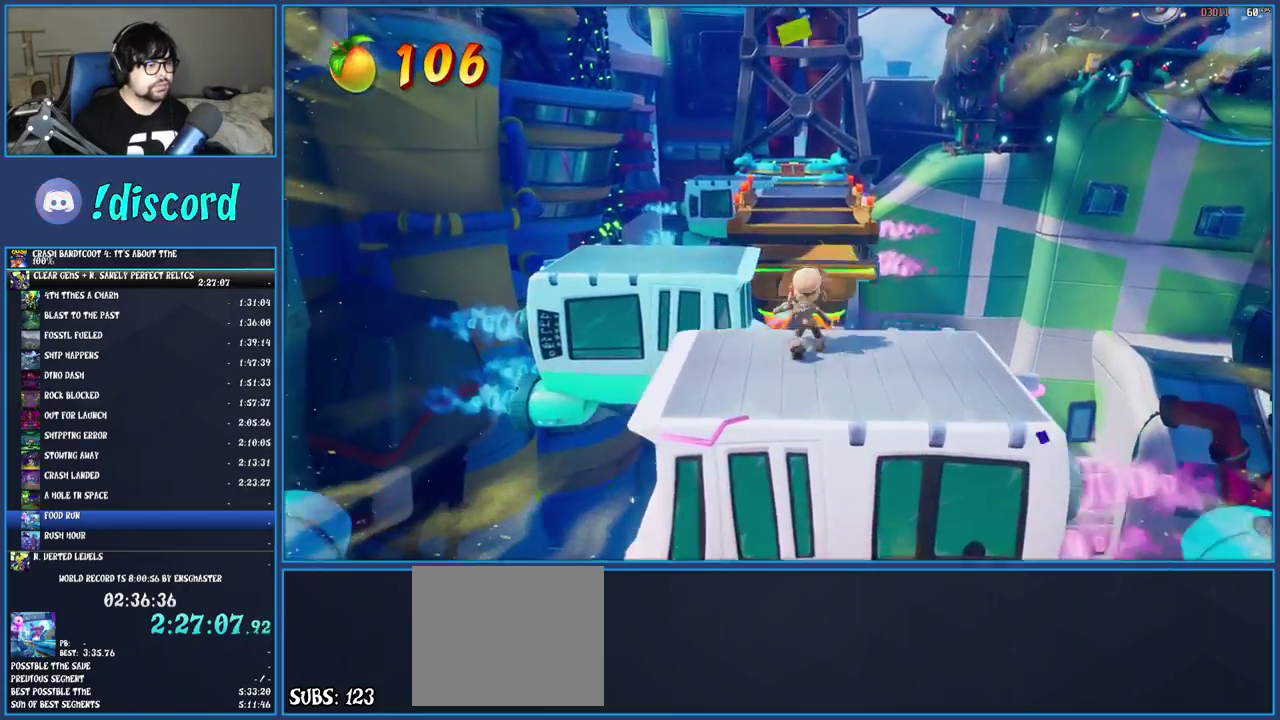
Gameplay with a controller (PlayStation layout); each line is a JSON object with the inputs held at the frame after it. "events" lists button and stick changes between this image and that frame as [ms after this image, input, new state], when the widget could be followed in between. Not read: L3 R3.
{"buttons": ["CROSS", "SQUARE"], "left_stick": "up", "right_stick": "center", "events": [[150, "R1", "down"], [283, "R1", "up"], [417, "SQUARE", "down"], [450, "CROSS", "down"]]}
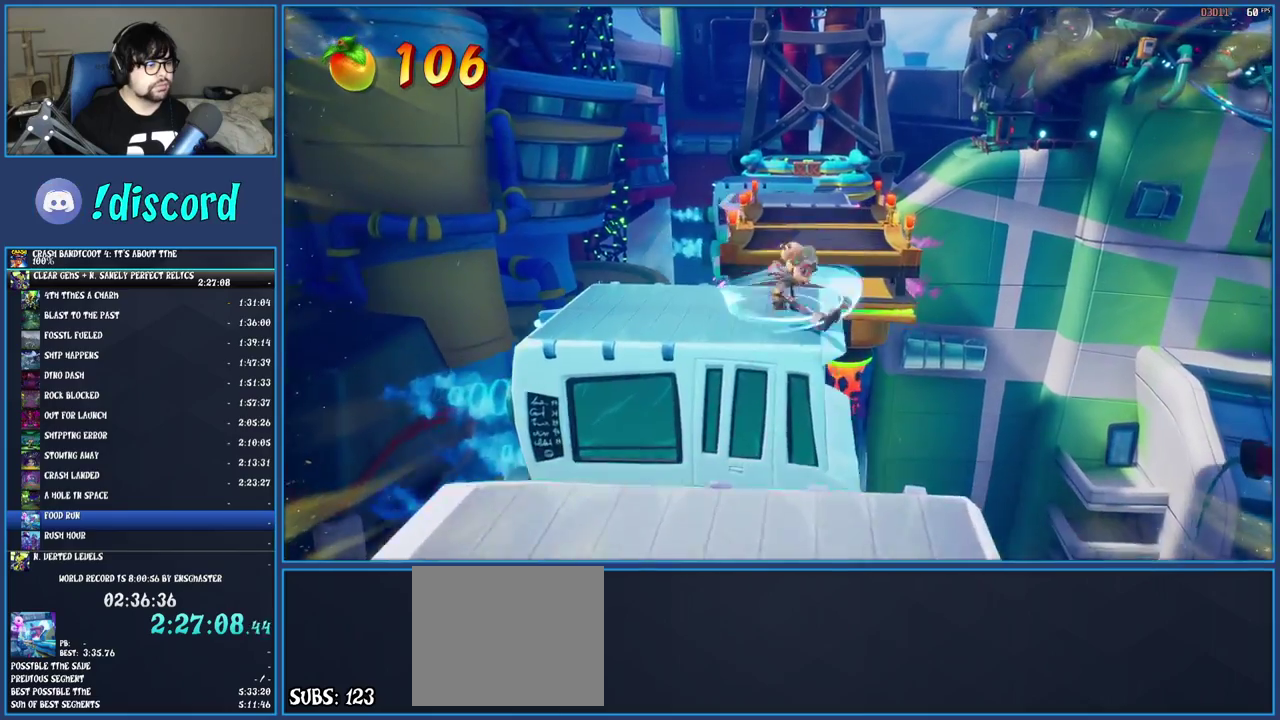
{"buttons": [], "left_stick": "up", "right_stick": "center", "events": [[200, "CROSS", "up"], [200, "SQUARE", "up"], [283, "TRIANGLE", "down"], [433, "TRIANGLE", "up"]]}
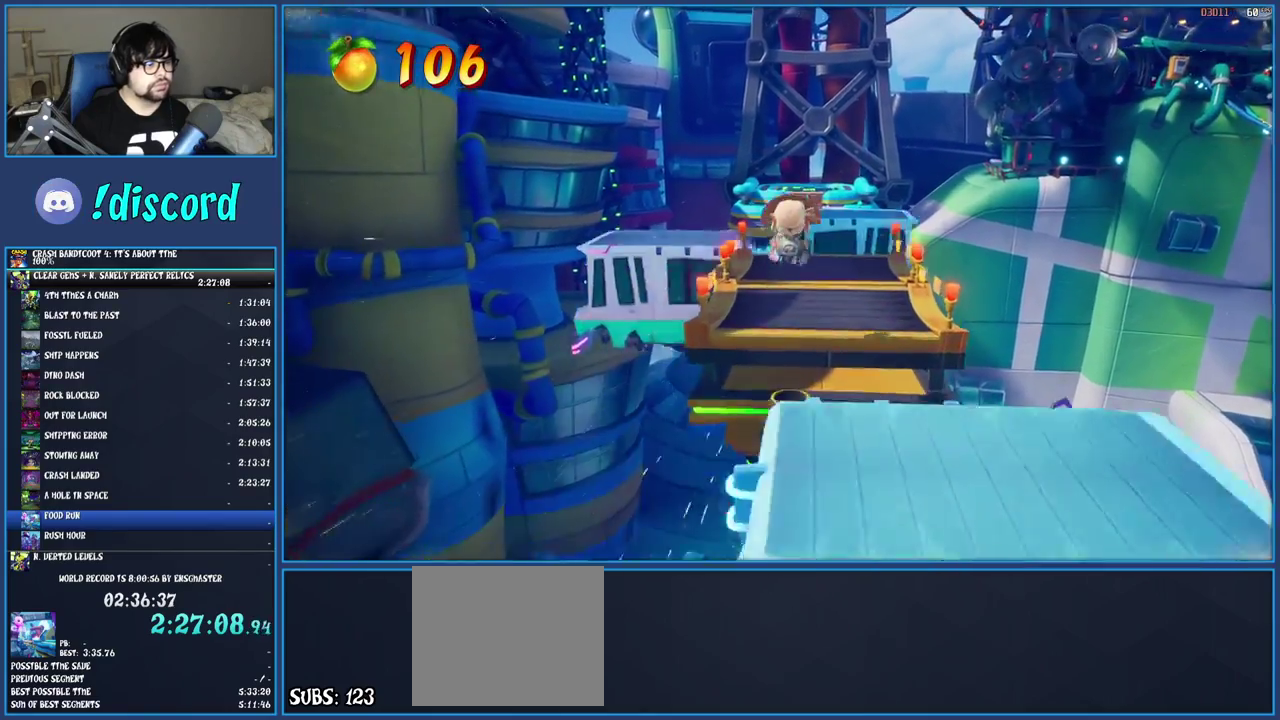
{"buttons": [], "left_stick": "up", "right_stick": "center", "events": []}
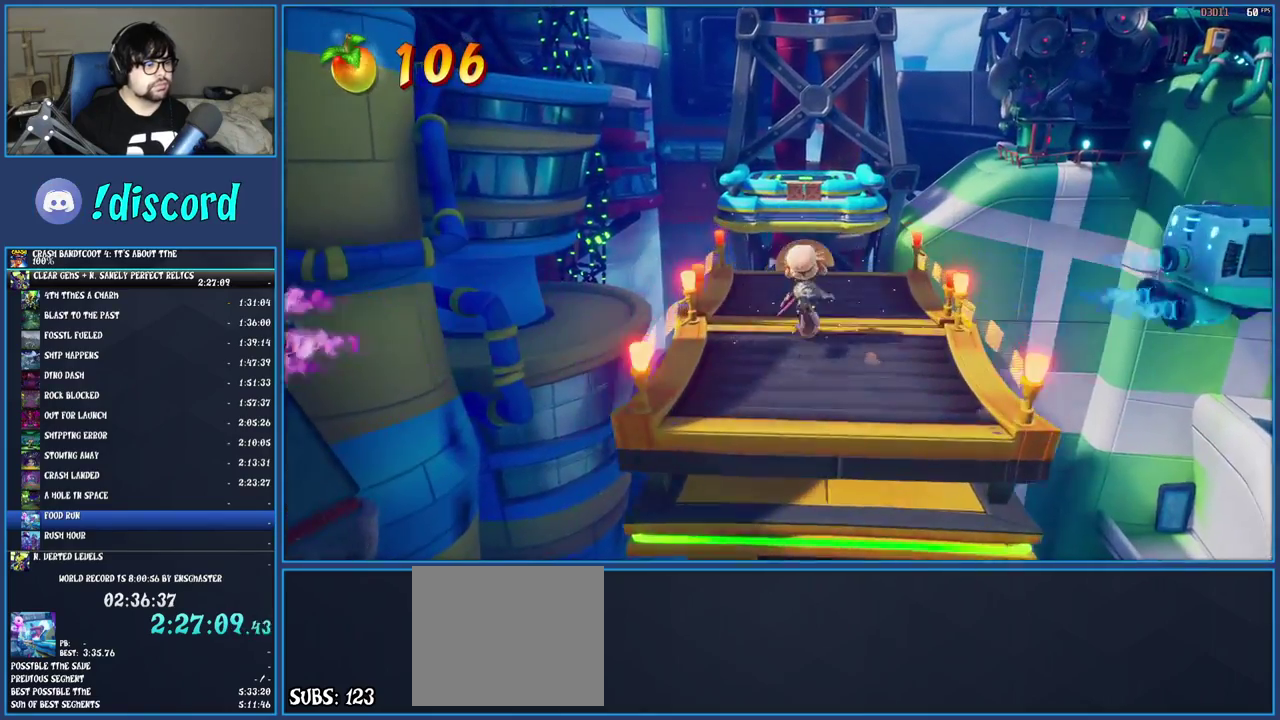
{"buttons": ["CROSS"], "left_stick": "up", "right_stick": "center", "events": [[467, "CROSS", "down"]]}
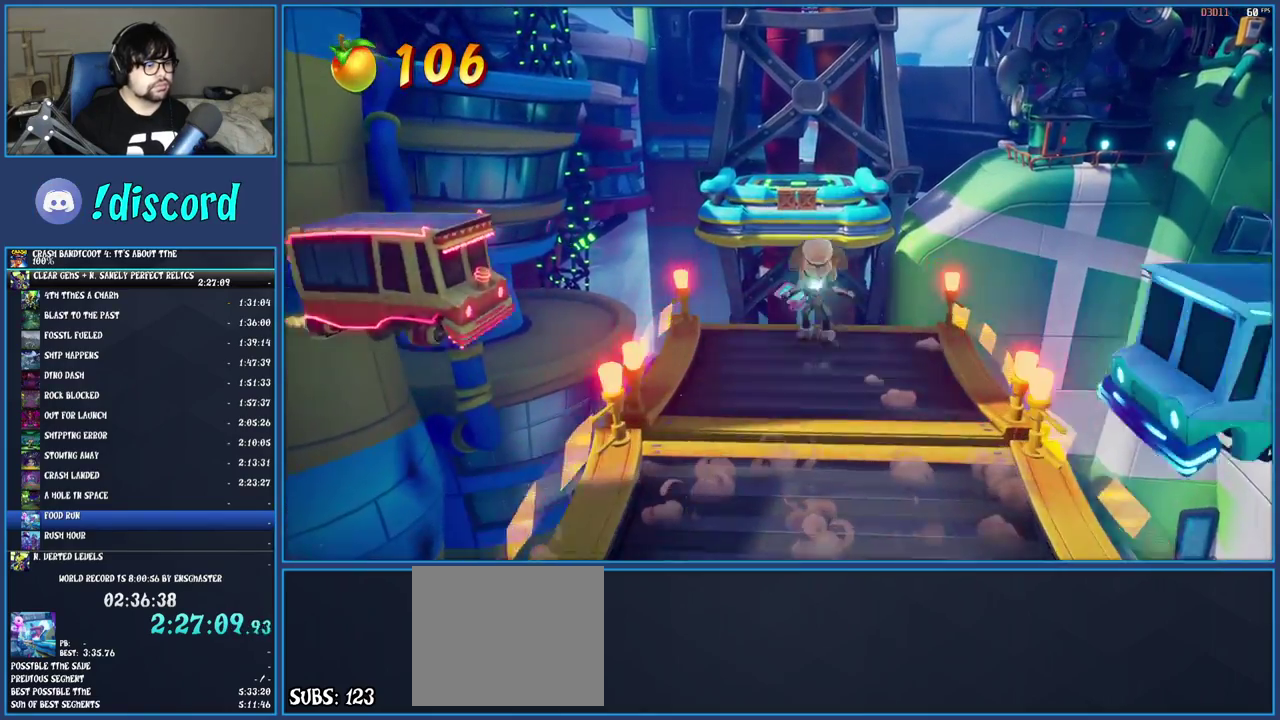
{"buttons": [], "left_stick": "up-right", "right_stick": "center", "events": [[50, "left_stick", "up-right"], [100, "CROSS", "up"], [150, "TRIANGLE", "down"], [250, "TRIANGLE", "up"], [350, "left_stick", "center"], [400, "left_stick", "up-right"]]}
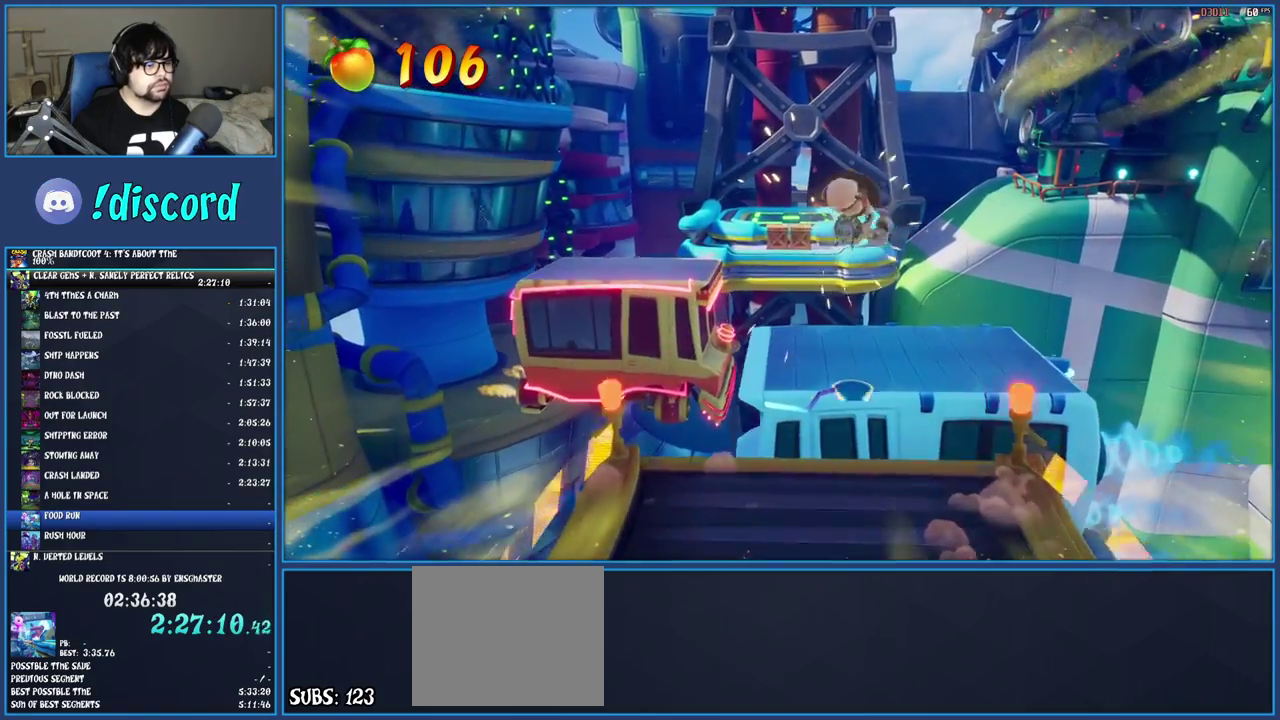
{"buttons": [], "left_stick": "up", "right_stick": "center", "events": [[100, "left_stick", "up"]]}
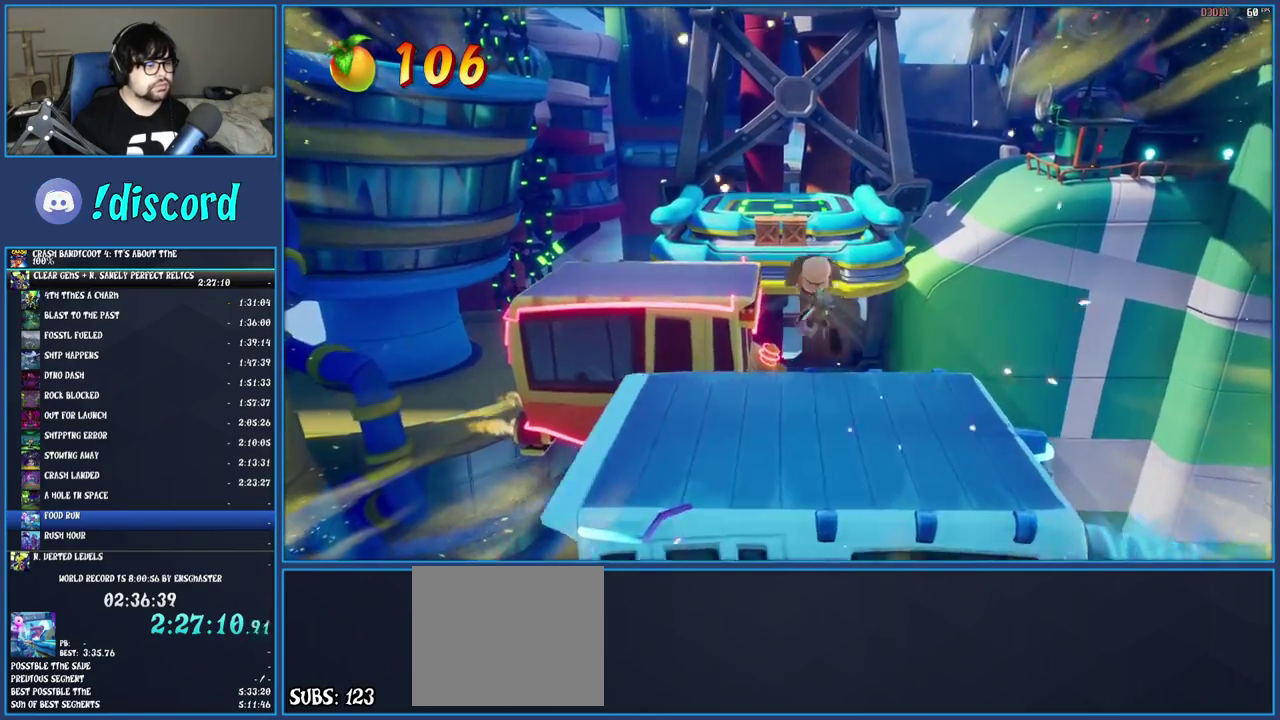
{"buttons": ["CROSS", "SQUARE"], "left_stick": "up", "right_stick": "center", "events": [[50, "R1", "down"], [183, "R1", "up"], [283, "SQUARE", "down"], [333, "CROSS", "down"]]}
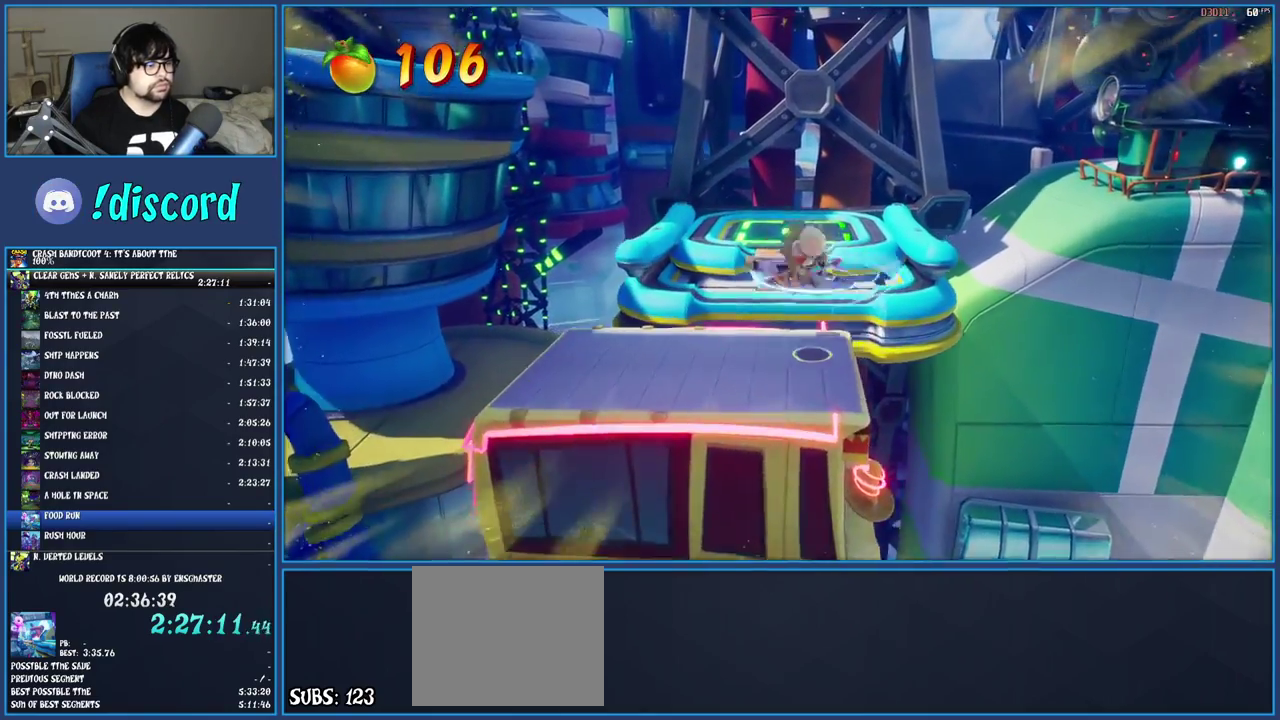
{"buttons": ["SQUARE"], "left_stick": "up", "right_stick": "center", "events": [[150, "CROSS", "up"], [167, "SQUARE", "up"], [467, "SQUARE", "down"]]}
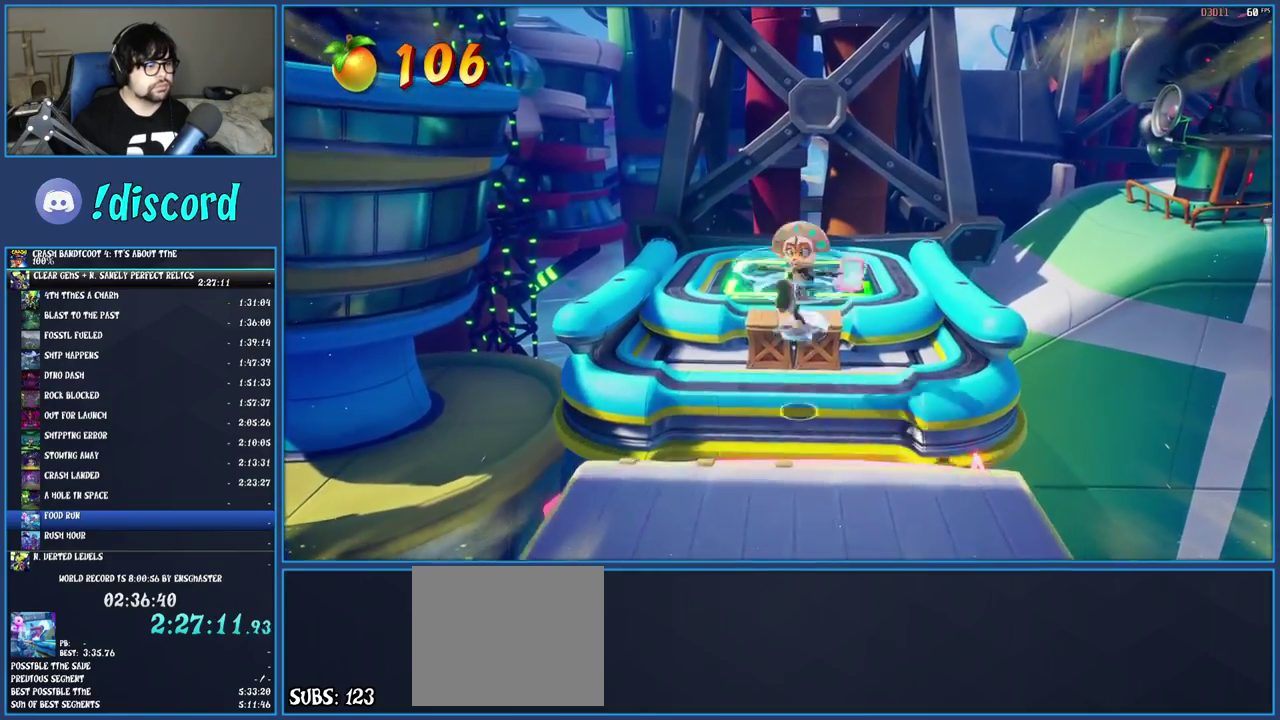
{"buttons": ["TRIANGLE"], "left_stick": "up", "right_stick": "center", "events": [[83, "SQUARE", "up"], [167, "CROSS", "down"], [283, "CROSS", "up"], [483, "TRIANGLE", "down"]]}
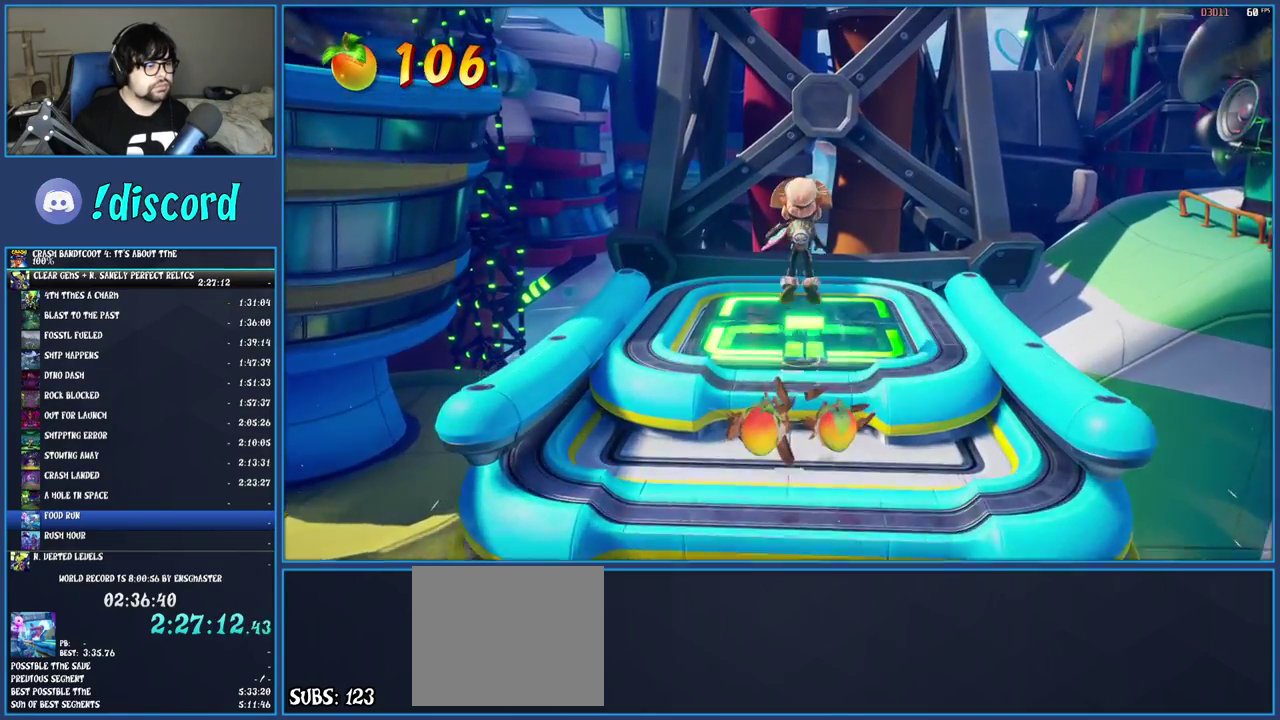
{"buttons": [], "left_stick": "center", "right_stick": "center", "events": [[67, "TRIANGLE", "up"], [233, "left_stick", "center"]]}
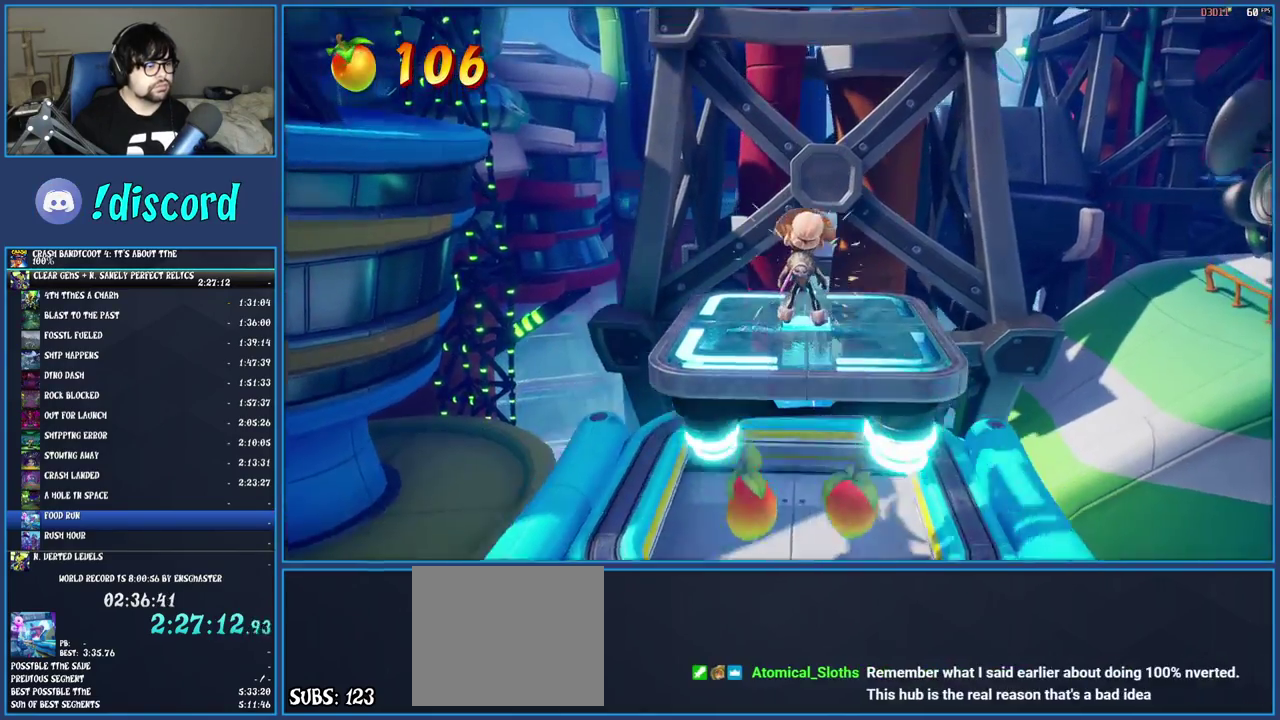
{"buttons": [], "left_stick": "center", "right_stick": "center", "events": []}
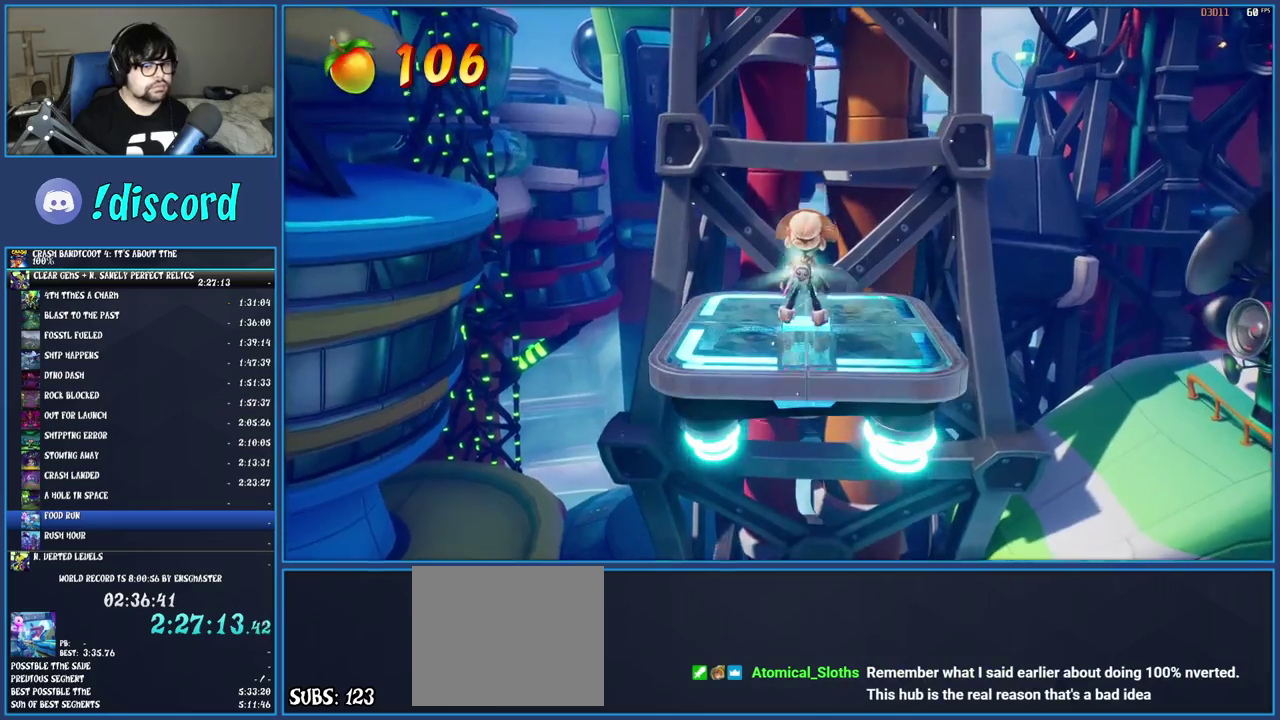
{"buttons": [], "left_stick": "center", "right_stick": "center", "events": []}
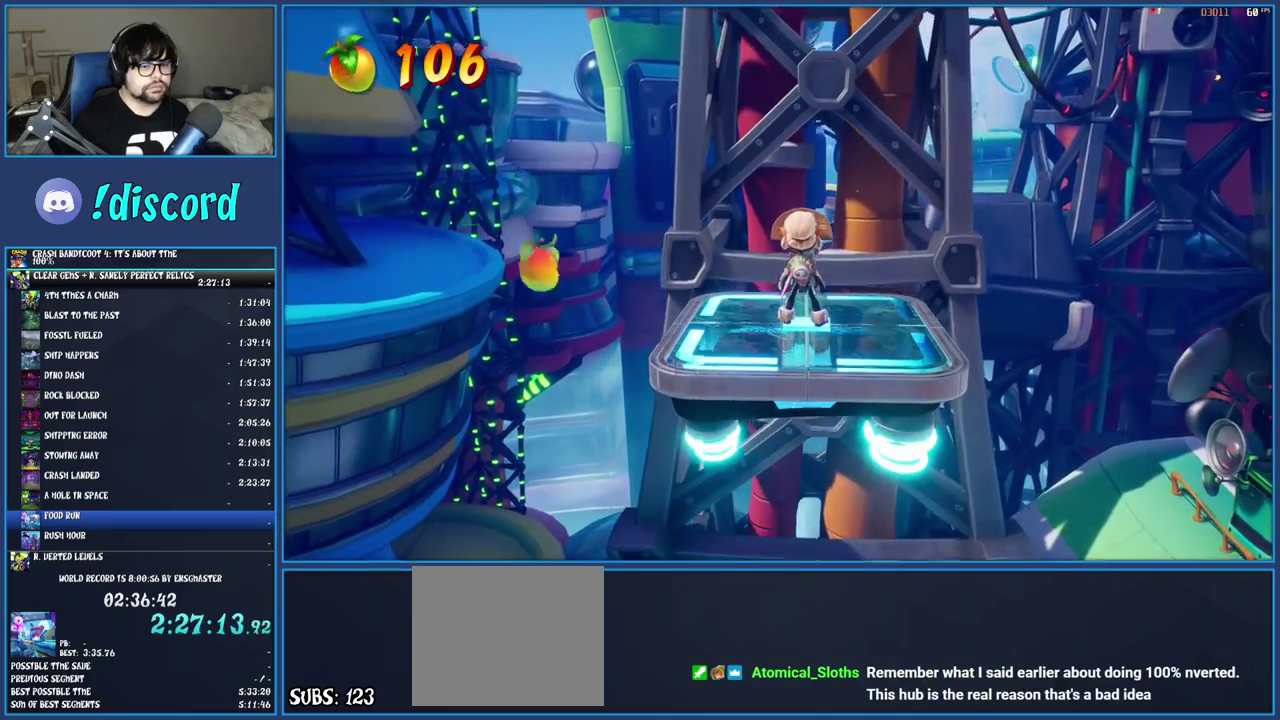
{"buttons": [], "left_stick": "center", "right_stick": "center", "events": []}
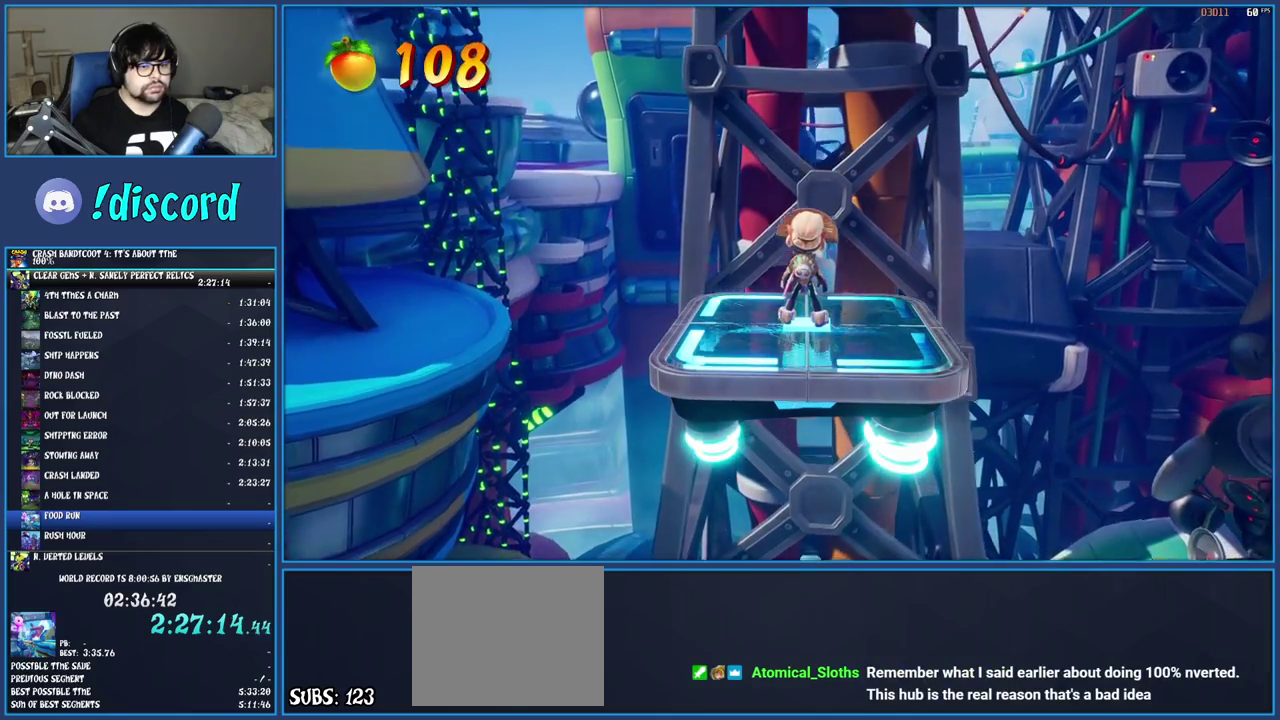
{"buttons": [], "left_stick": "center", "right_stick": "center", "events": []}
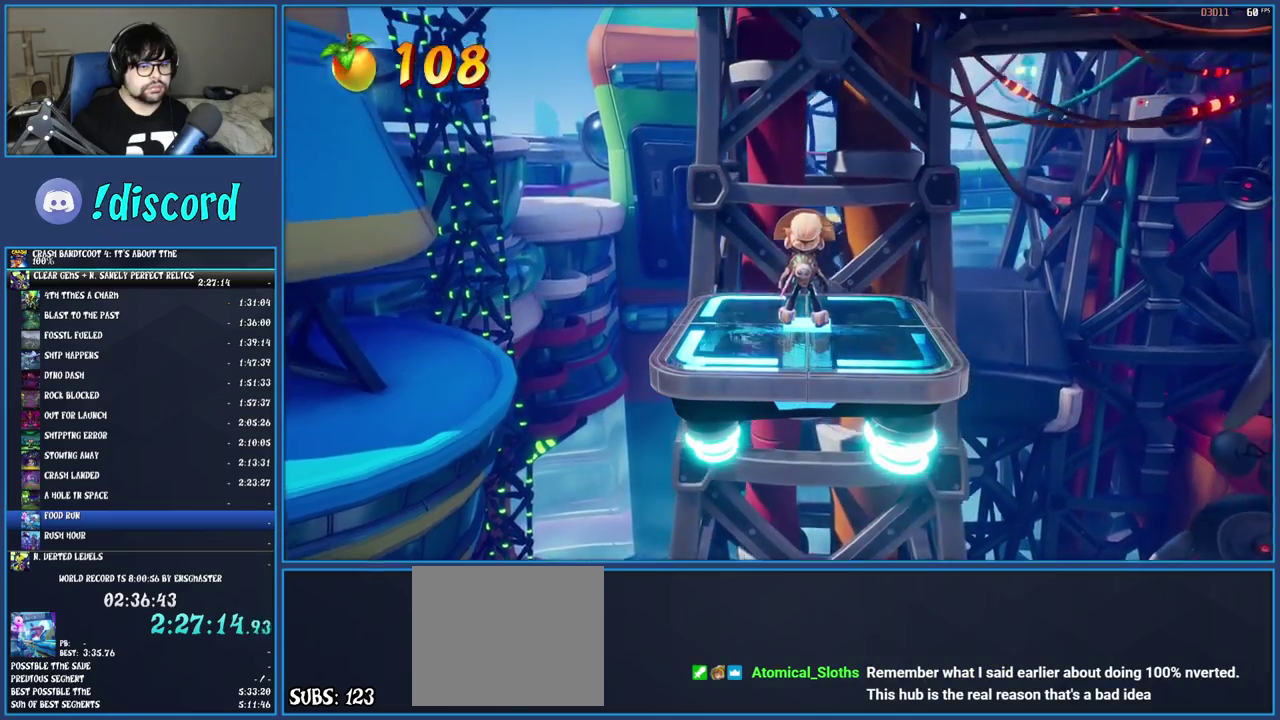
{"buttons": [], "left_stick": "up", "right_stick": "center", "events": [[217, "left_stick", "up"]]}
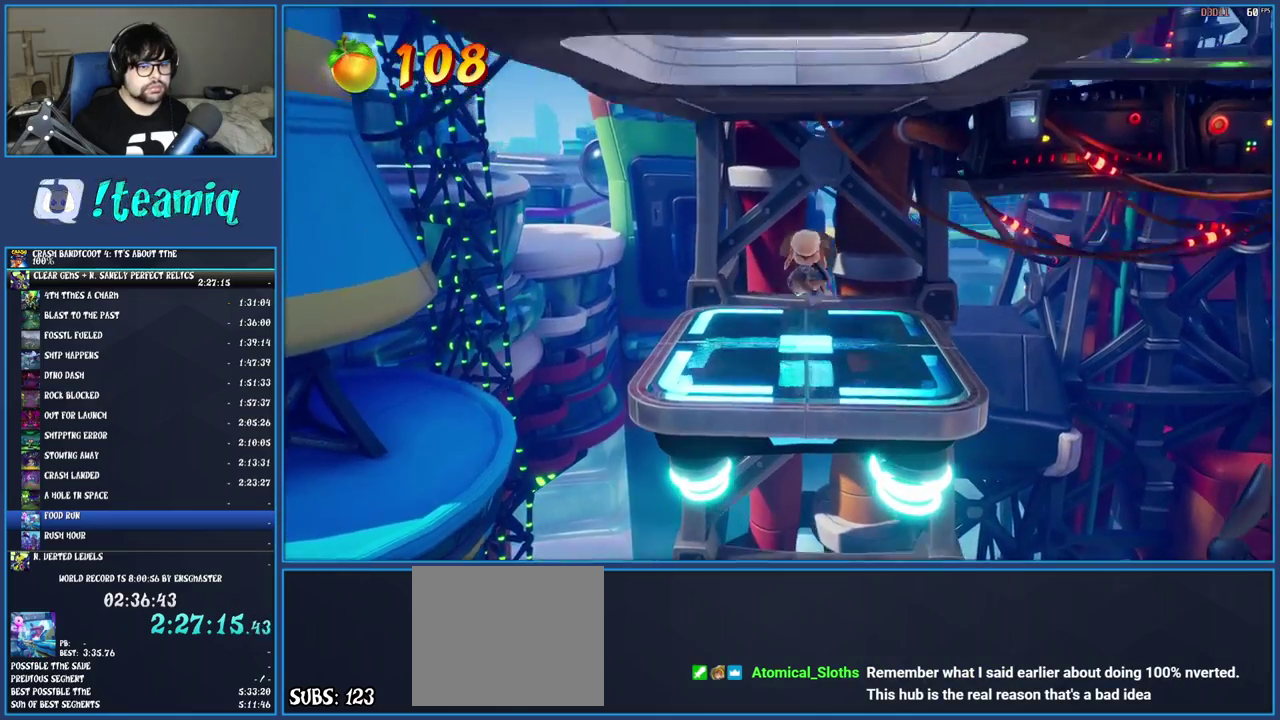
{"buttons": [], "left_stick": "up", "right_stick": "center", "events": []}
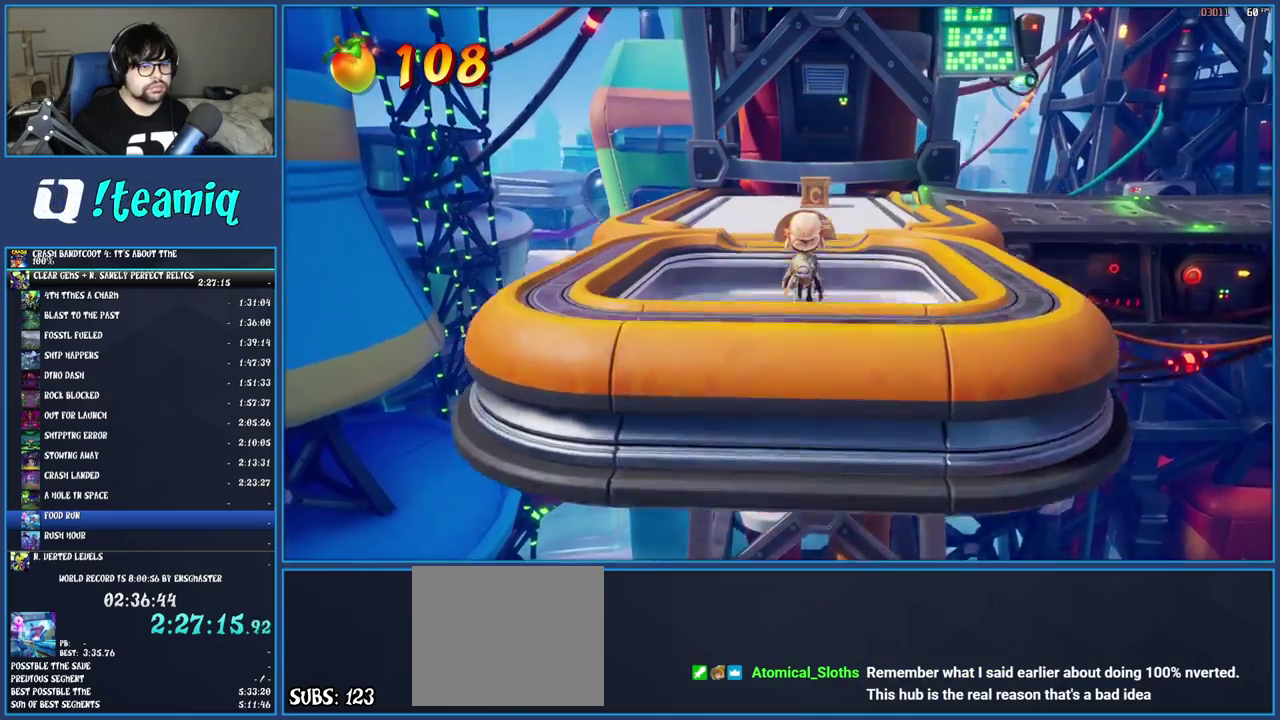
{"buttons": [], "left_stick": "up", "right_stick": "center", "events": [[167, "R1", "down"], [267, "R1", "up"], [350, "SQUARE", "down"], [500, "SQUARE", "up"]]}
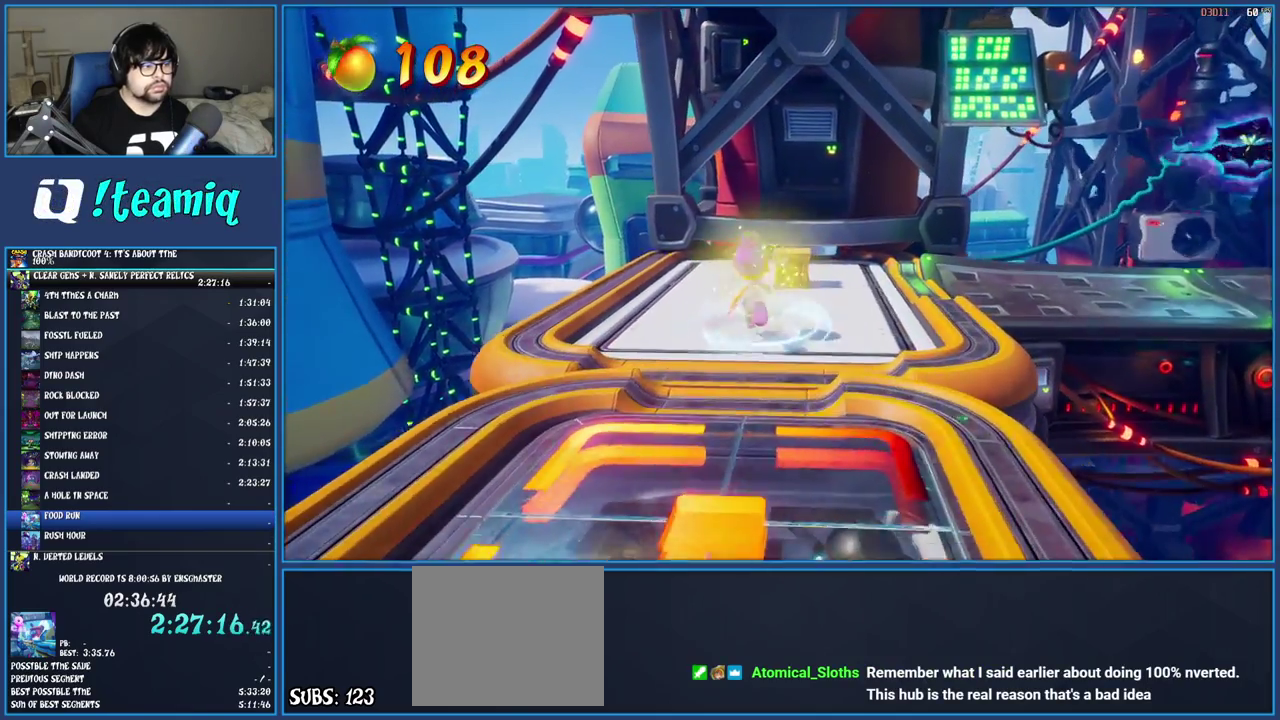
{"buttons": [], "left_stick": "right", "right_stick": "center", "events": [[83, "R1", "down"], [183, "R1", "up"], [250, "left_stick", "up-right"], [267, "SQUARE", "down"], [383, "left_stick", "right"], [417, "SQUARE", "up"]]}
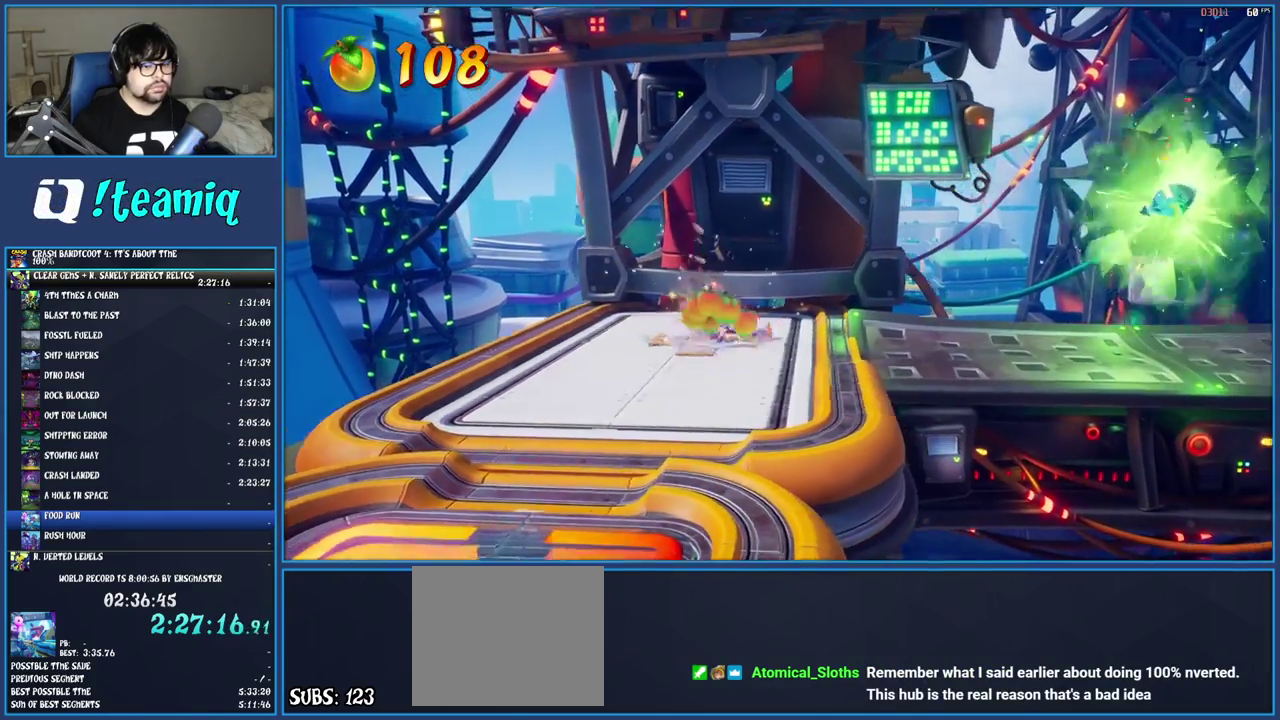
{"buttons": ["R1"], "left_stick": "right", "right_stick": "center", "events": [[33, "R1", "down"], [150, "R1", "up"], [200, "SQUARE", "down"], [367, "SQUARE", "up"], [483, "R1", "down"]]}
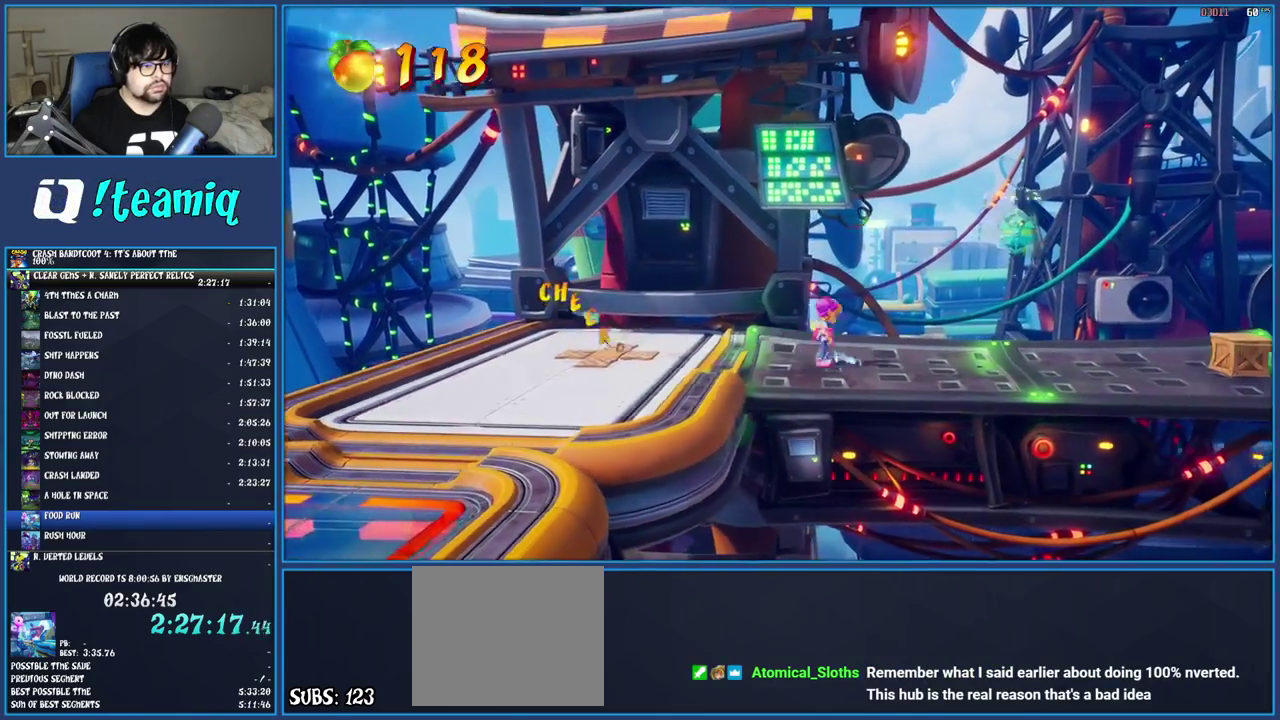
{"buttons": [], "left_stick": "right", "right_stick": "center", "events": [[83, "R1", "up"], [133, "SQUARE", "down"], [183, "CROSS", "down"], [383, "CROSS", "up"], [400, "SQUARE", "up"]]}
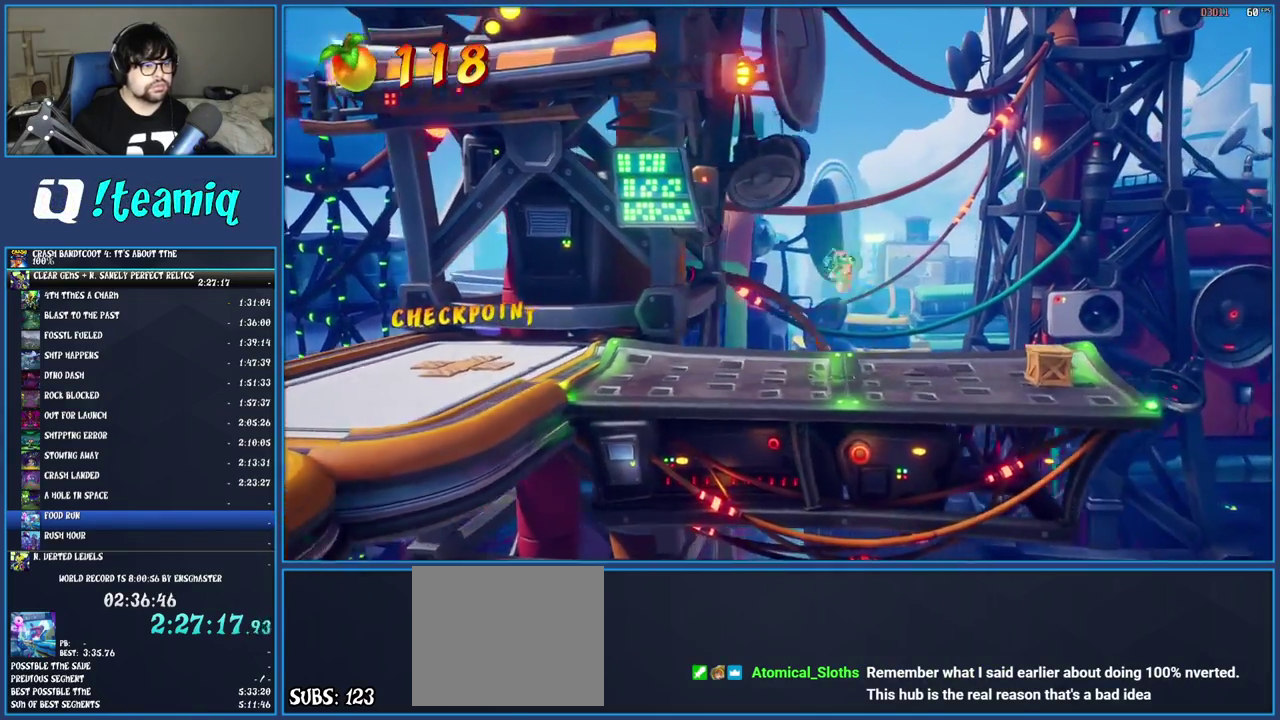
{"buttons": ["SQUARE"], "left_stick": "right", "right_stick": "center", "events": [[350, "SQUARE", "down"]]}
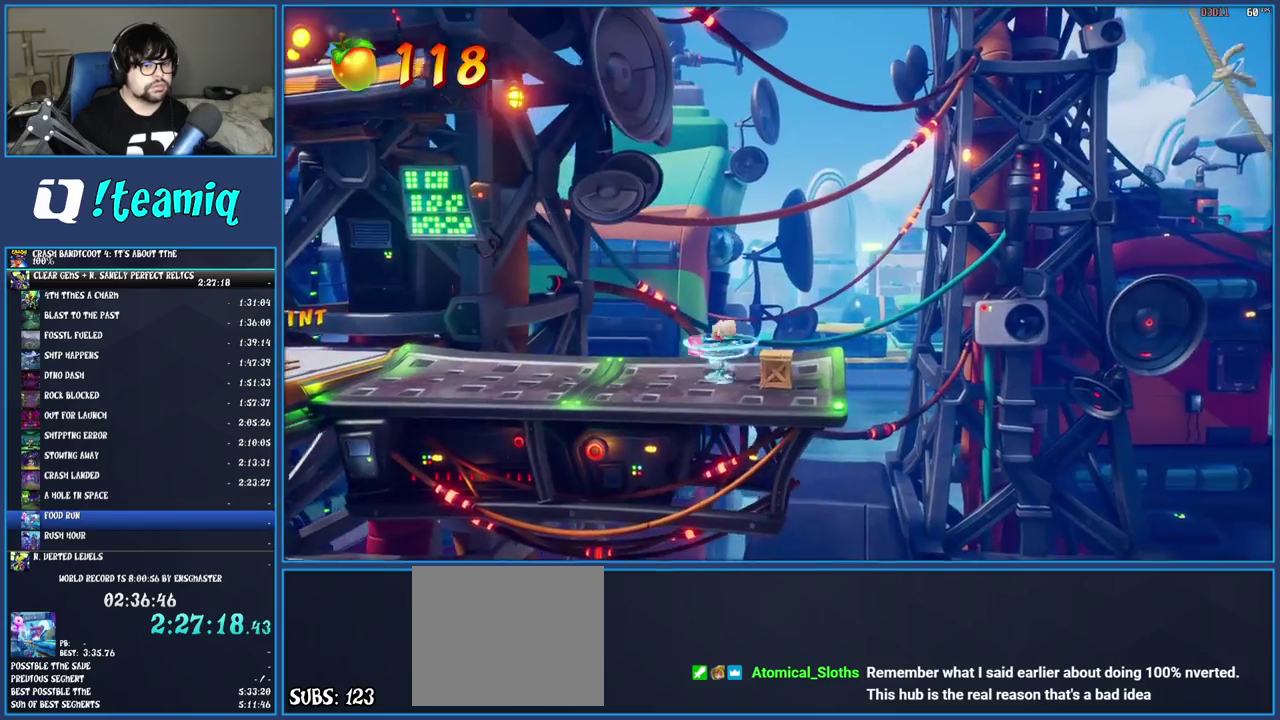
{"buttons": ["CROSS"], "left_stick": "right", "right_stick": "center", "events": [[50, "SQUARE", "up"], [483, "CROSS", "down"]]}
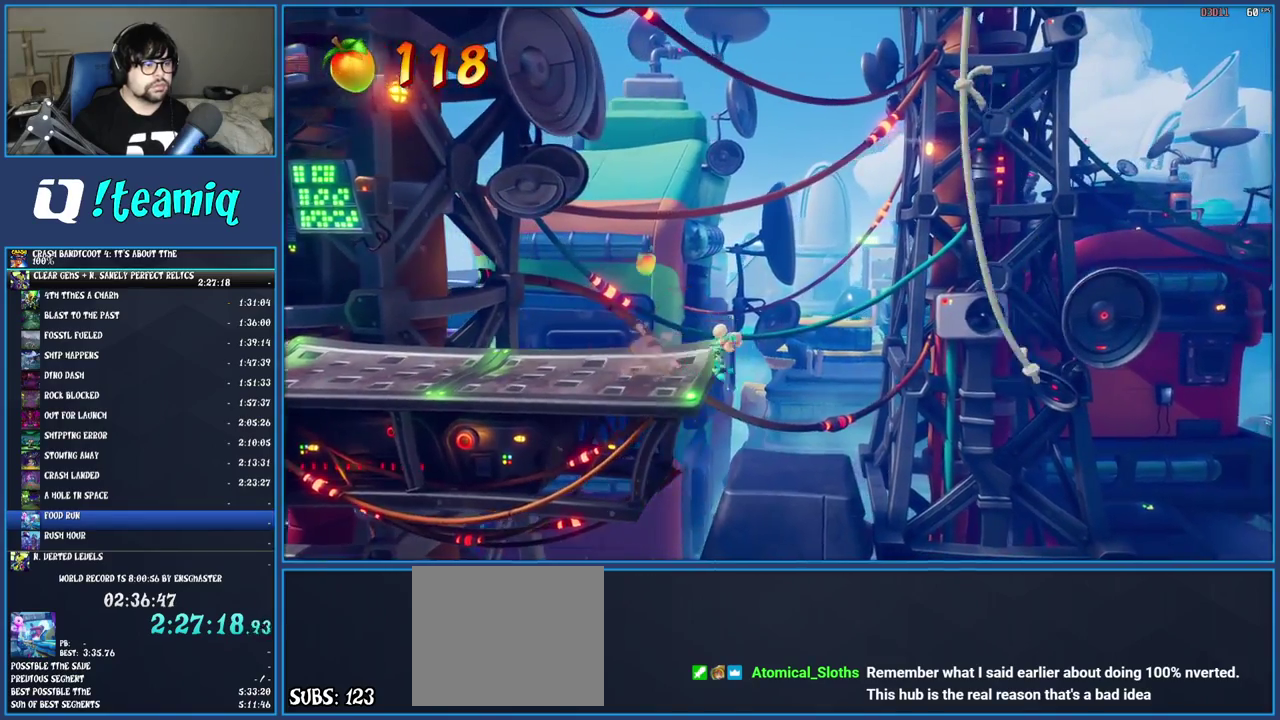
{"buttons": [], "left_stick": "right", "right_stick": "center", "events": [[400, "CROSS", "up"]]}
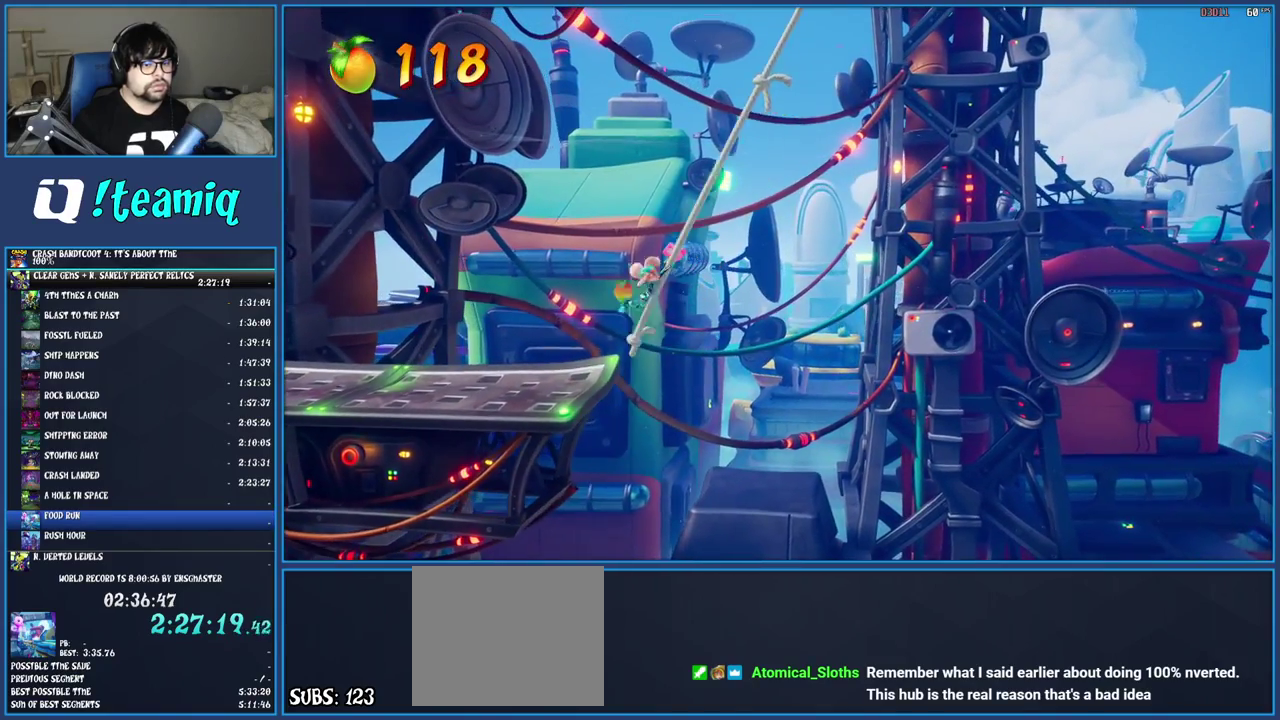
{"buttons": [], "left_stick": "down-right", "right_stick": "center", "events": [[250, "left_stick", "down-right"], [317, "left_stick", "up-left"], [400, "left_stick", "down-right"]]}
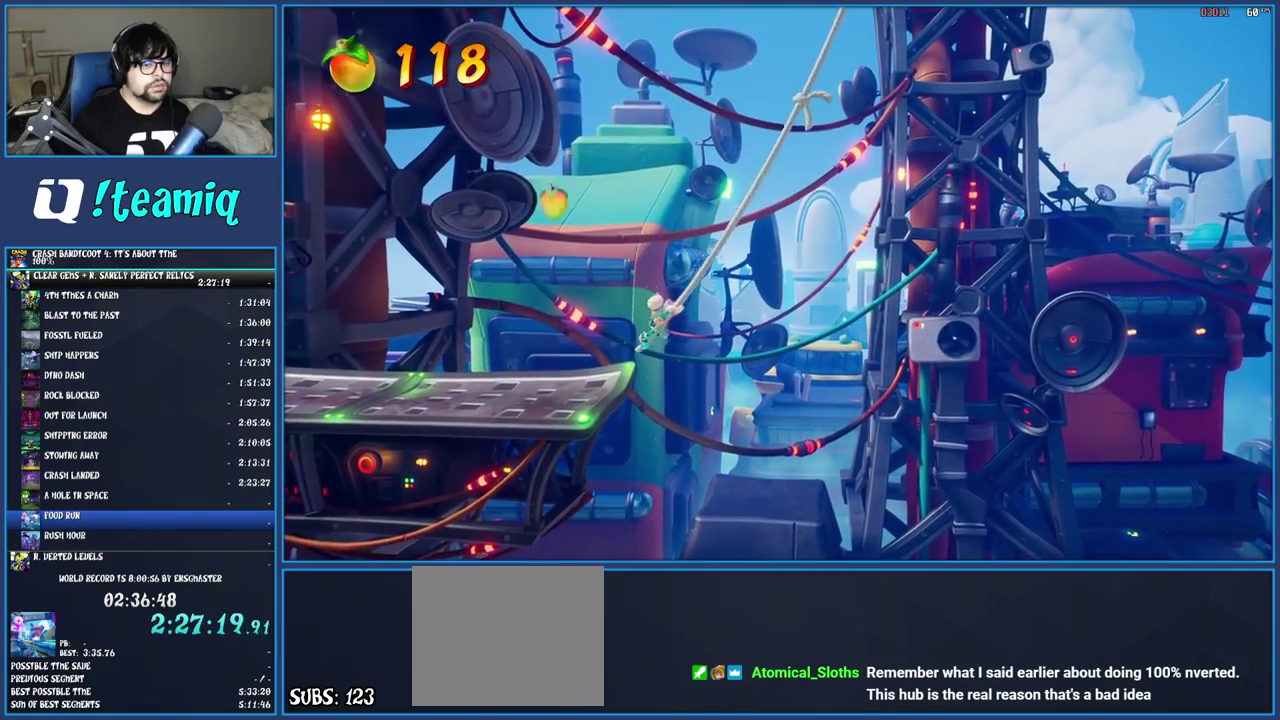
{"buttons": [], "left_stick": "right", "right_stick": "center", "events": [[183, "left_stick", "up-left"], [300, "left_stick", "right"]]}
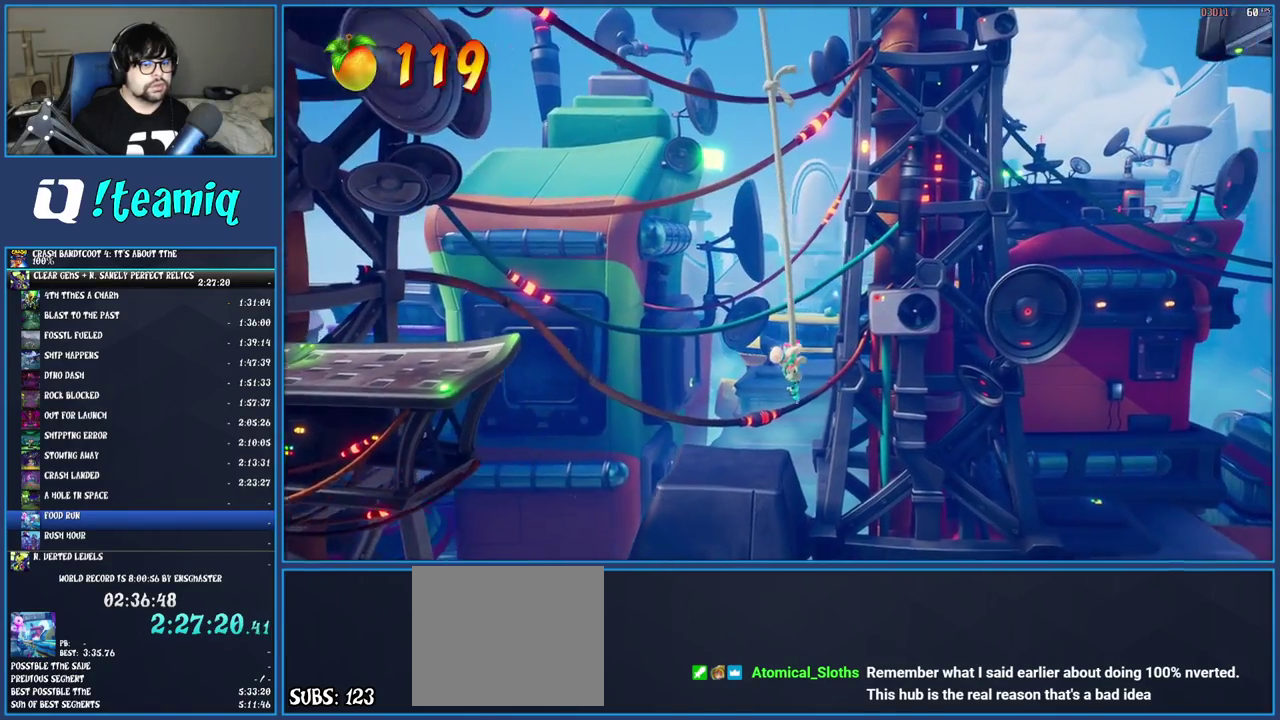
{"buttons": [], "left_stick": "right", "right_stick": "center", "events": [[300, "CROSS", "down"], [483, "CROSS", "up"]]}
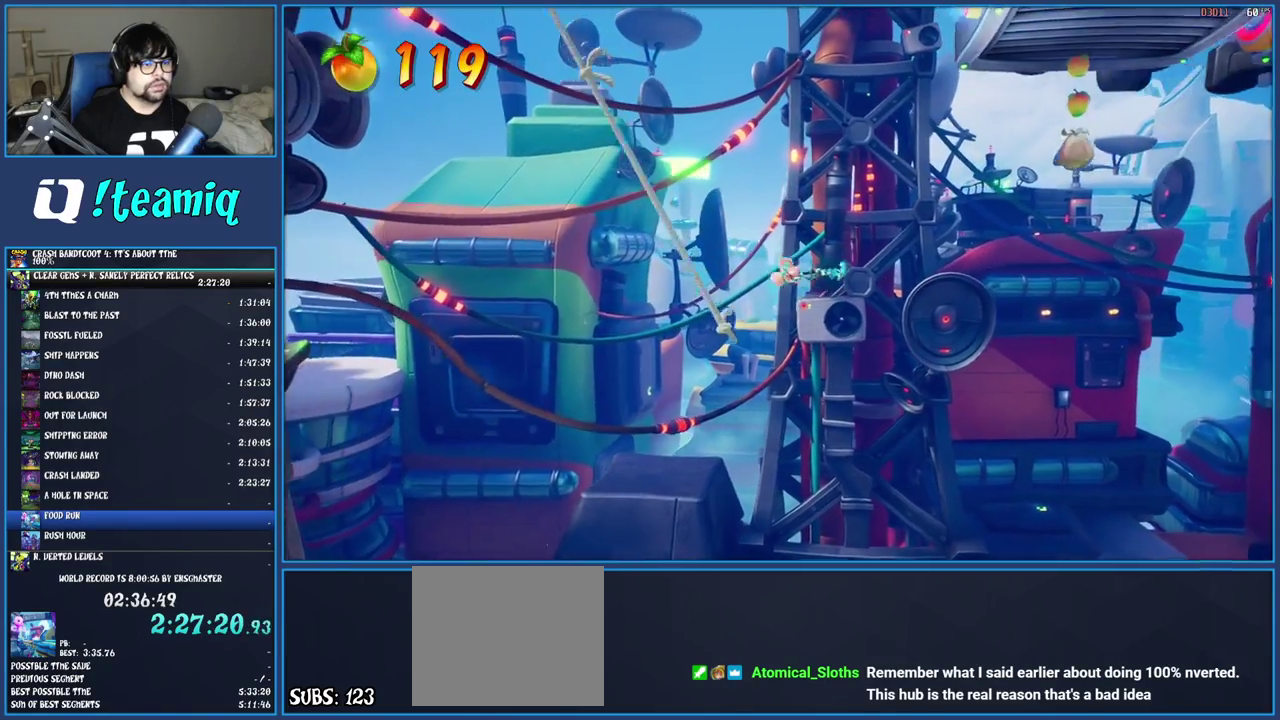
{"buttons": [], "left_stick": "right", "right_stick": "center", "events": [[317, "TRIANGLE", "down"], [500, "TRIANGLE", "up"]]}
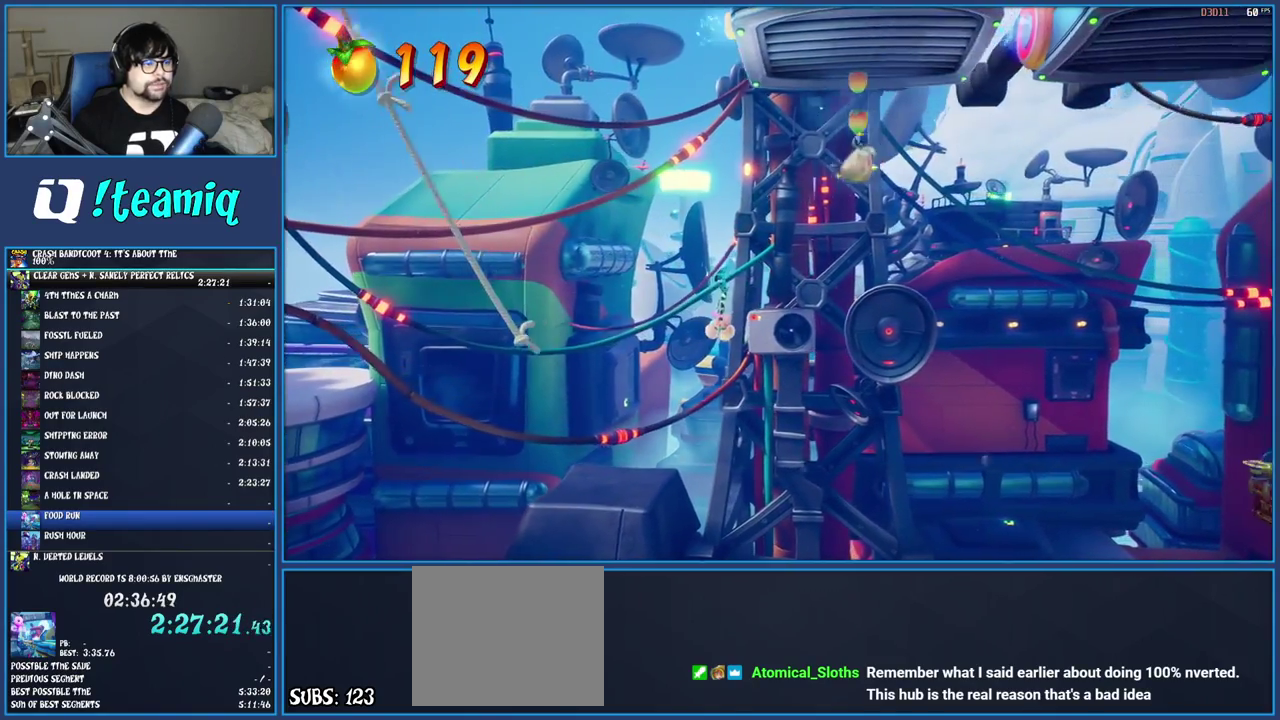
{"buttons": [], "left_stick": "right", "right_stick": "center", "events": []}